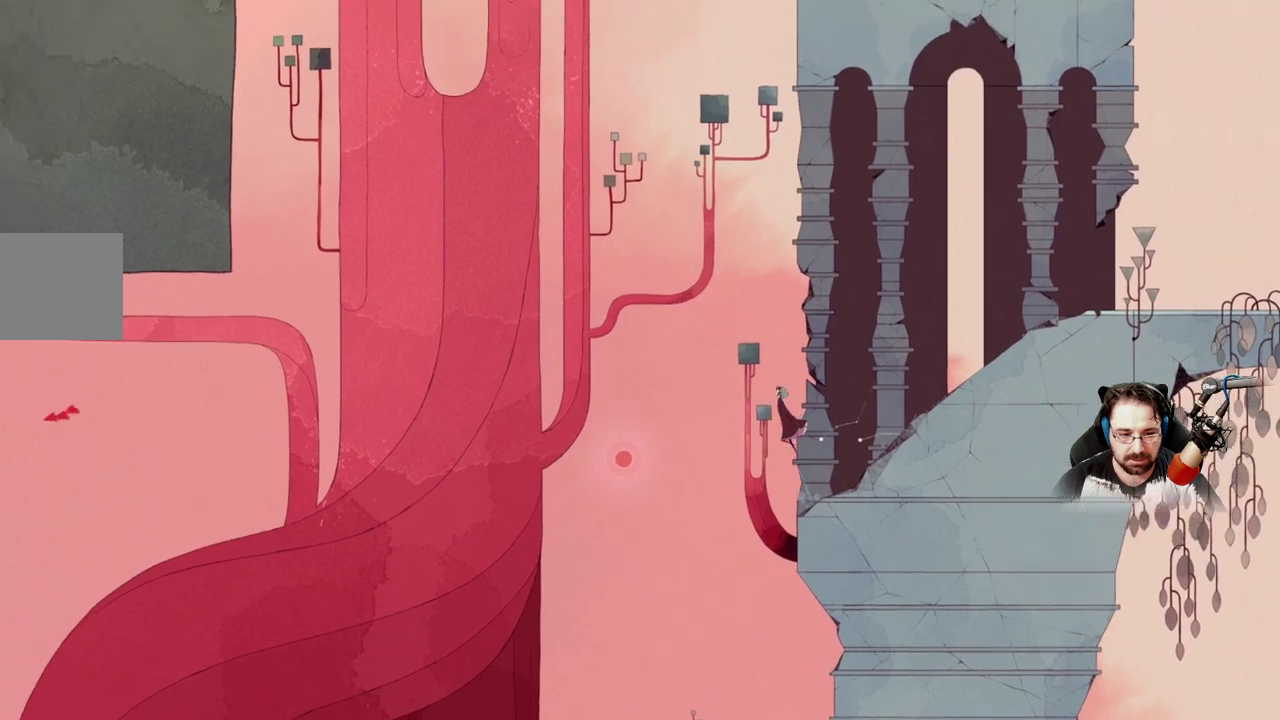
Gameplay with a controller (Xbox layout); each line is a JSON object with the inputs held at the frame after it. "events" lists button and stick changes between this image and that frame as [ms after this image, input, new state], when the widget could be followed in between.
{"buttons": ["A"], "left_stick": "left", "right_stick": "center", "events": [[233, "A", "up"], [333, "A", "down"]]}
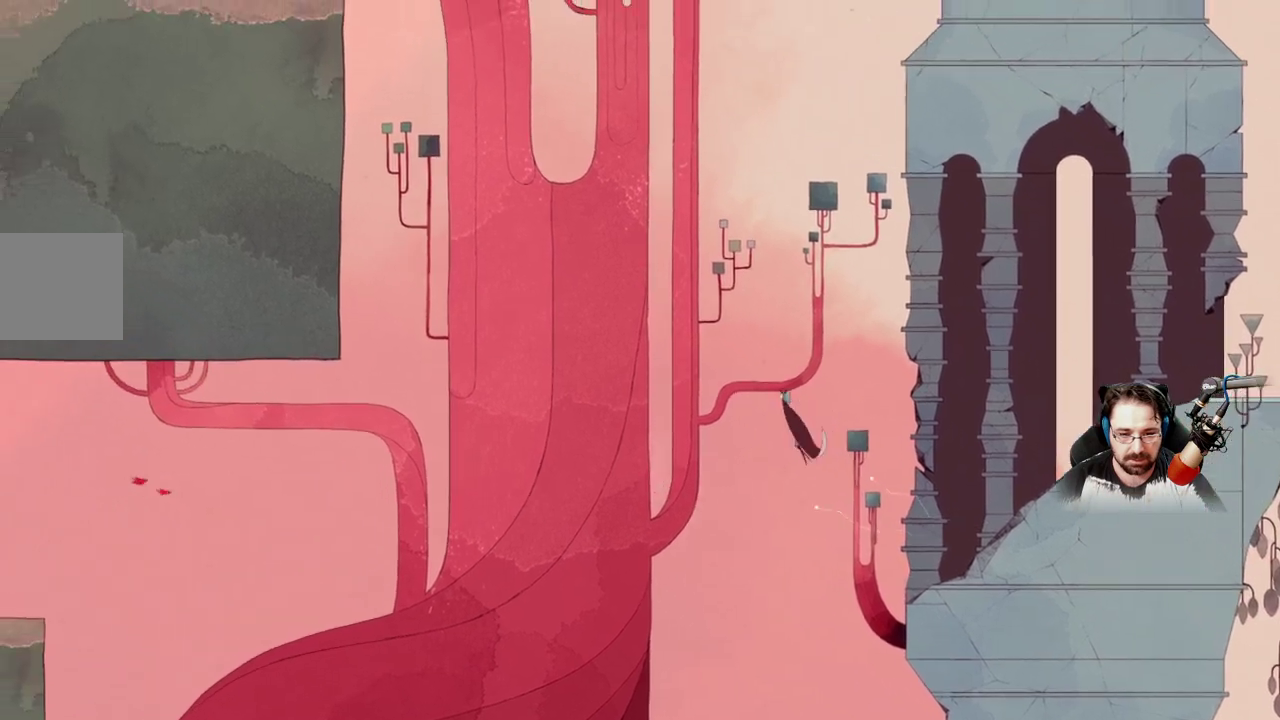
{"buttons": ["A"], "left_stick": "left", "right_stick": "center", "events": []}
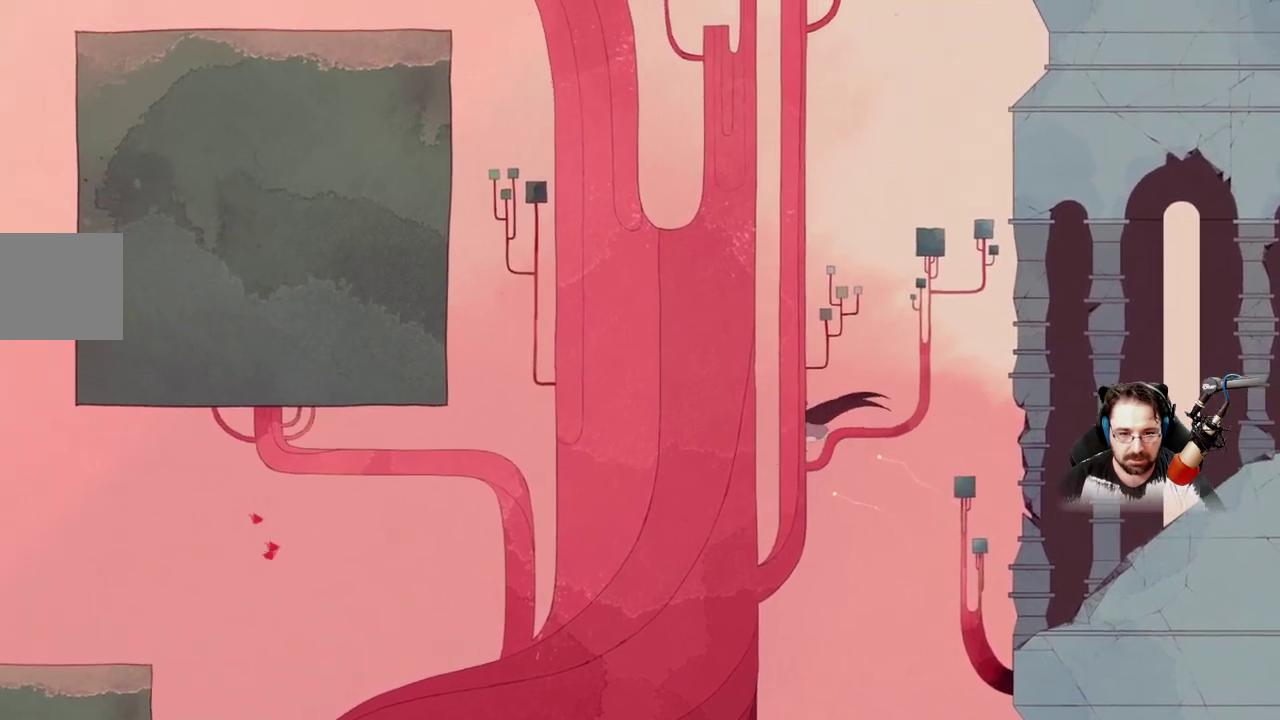
{"buttons": ["A"], "left_stick": "left", "right_stick": "center", "events": []}
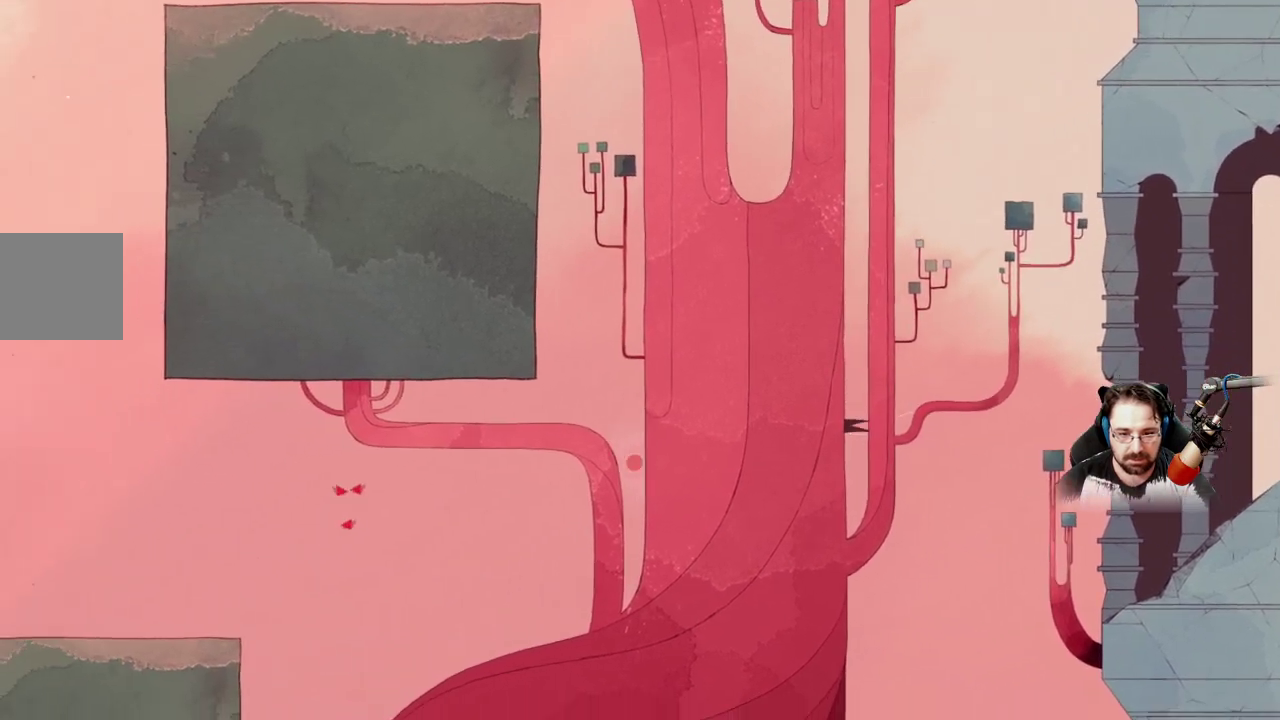
{"buttons": ["A"], "left_stick": "left", "right_stick": "center", "events": []}
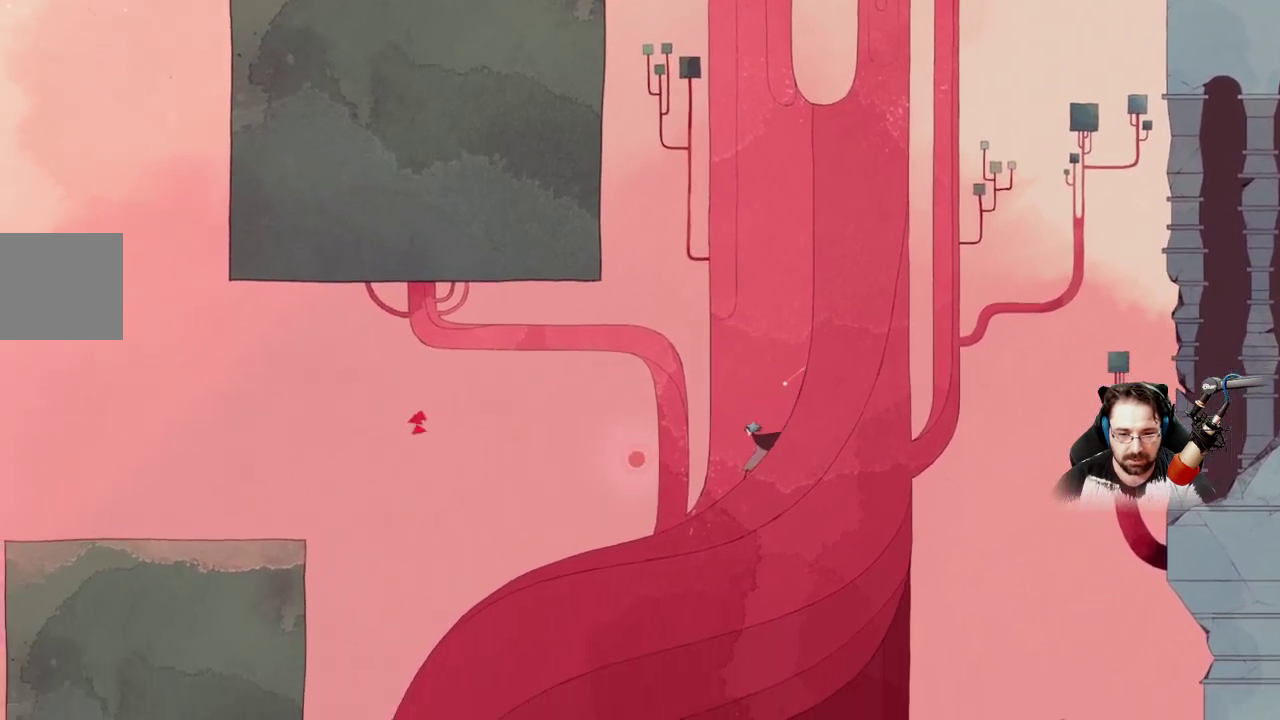
{"buttons": ["A"], "left_stick": "left", "right_stick": "center", "events": []}
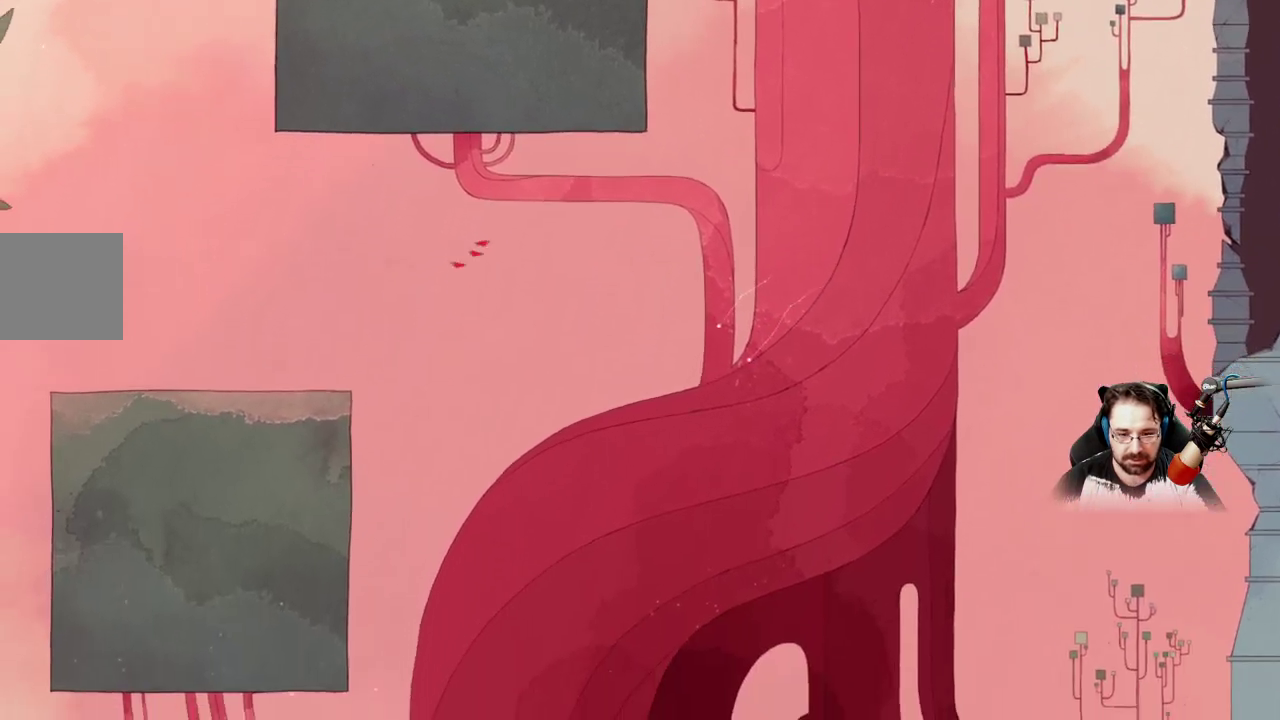
{"buttons": ["A"], "left_stick": "left", "right_stick": "center", "events": []}
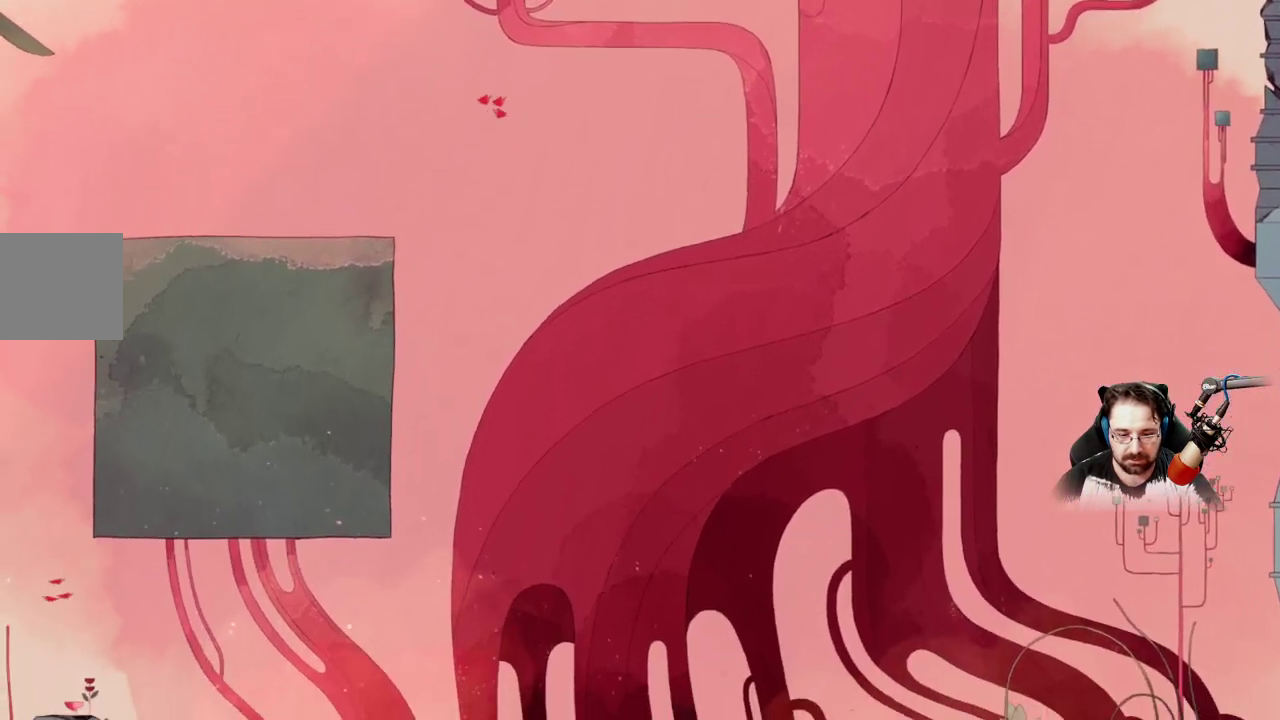
{"buttons": ["A"], "left_stick": "left", "right_stick": "center", "events": []}
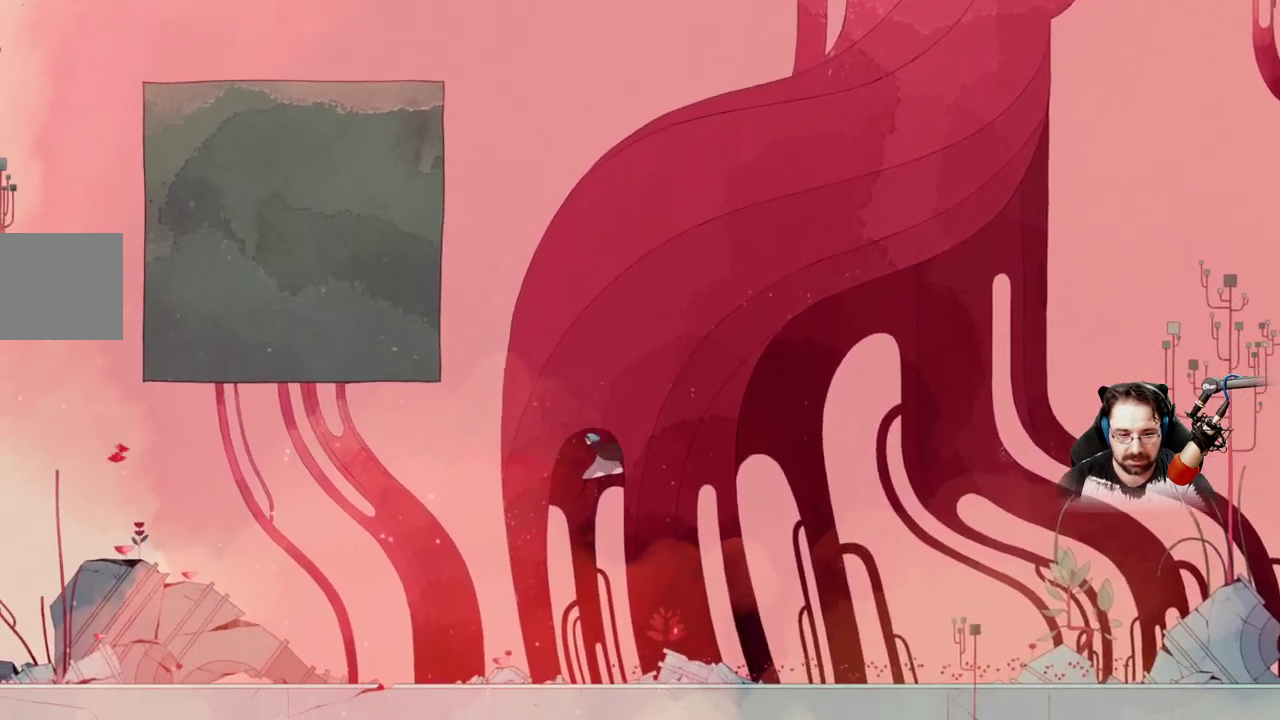
{"buttons": ["A"], "left_stick": "left", "right_stick": "center", "events": []}
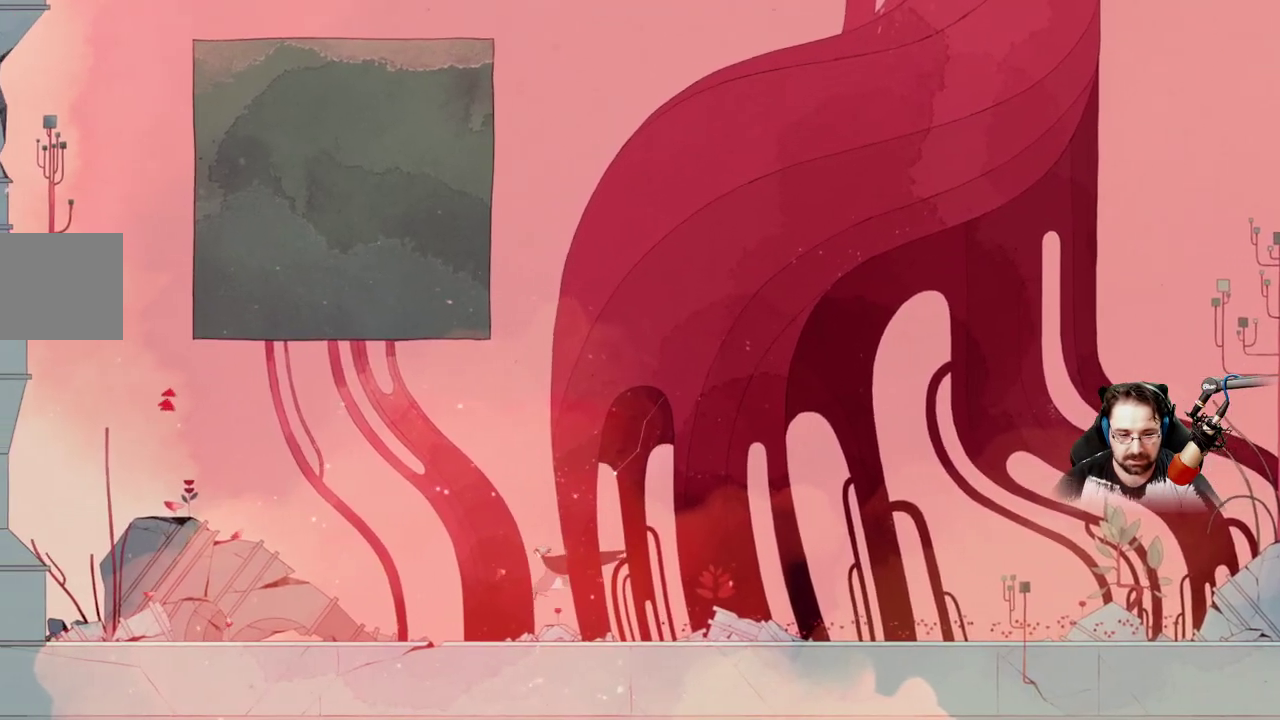
{"buttons": [], "left_stick": "left", "right_stick": "center", "events": [[233, "A", "up"]]}
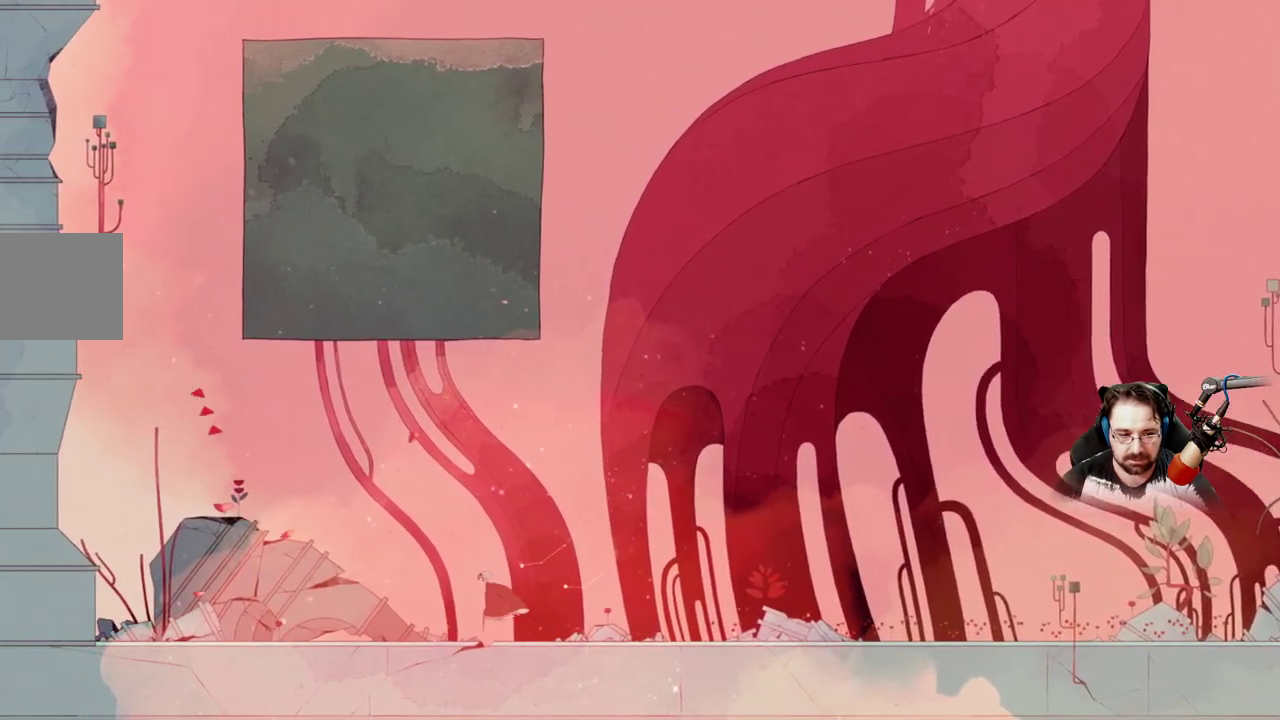
{"buttons": [], "left_stick": "left", "right_stick": "center", "events": []}
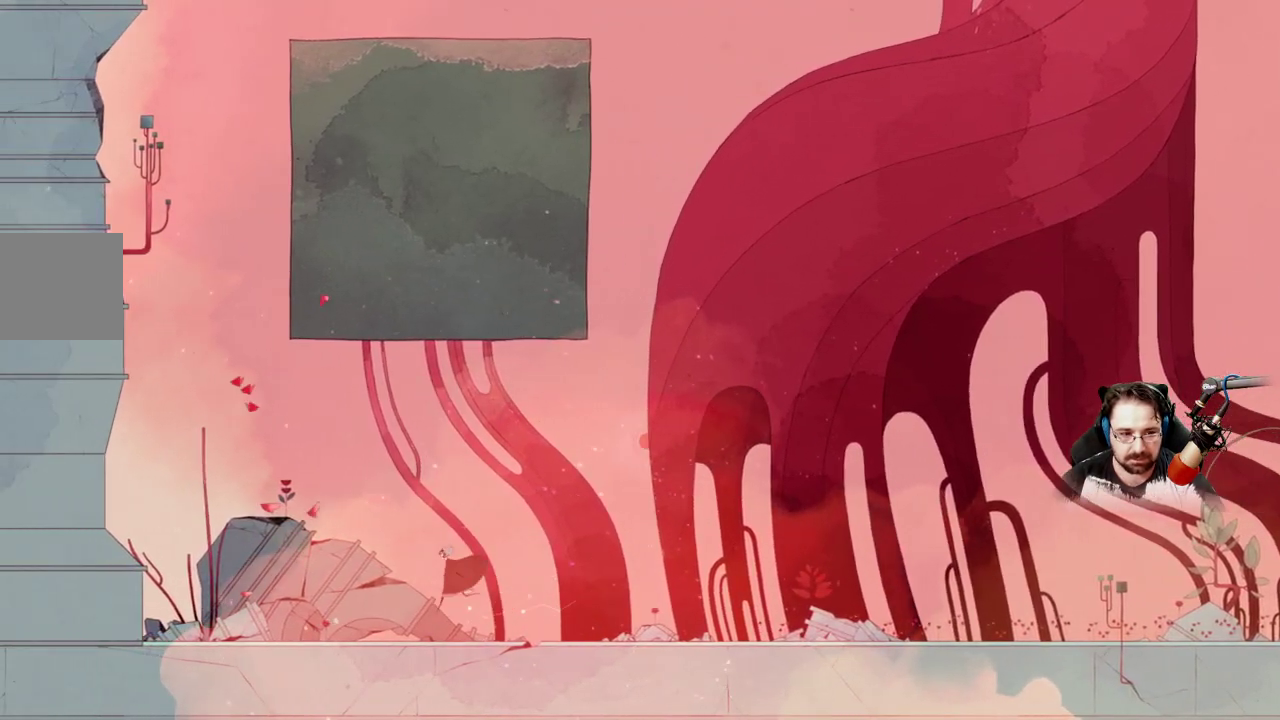
{"buttons": [], "left_stick": "left", "right_stick": "center", "events": []}
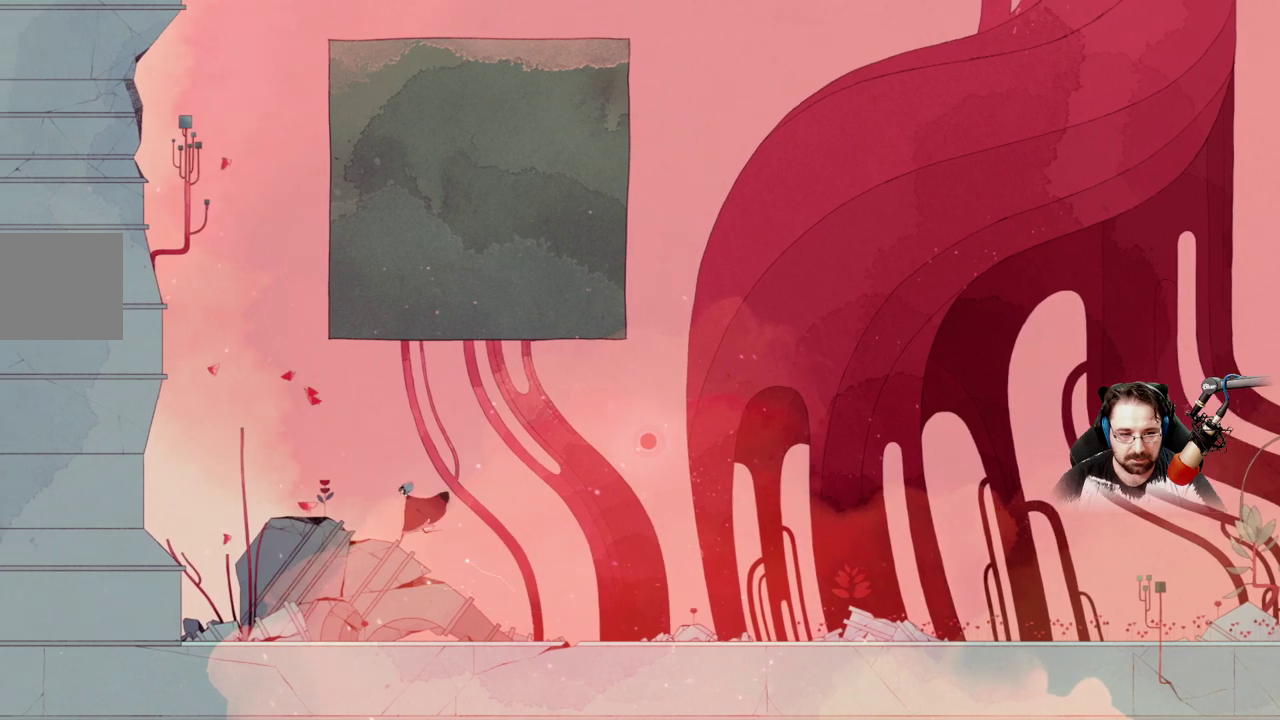
{"buttons": [], "left_stick": "left", "right_stick": "center", "events": []}
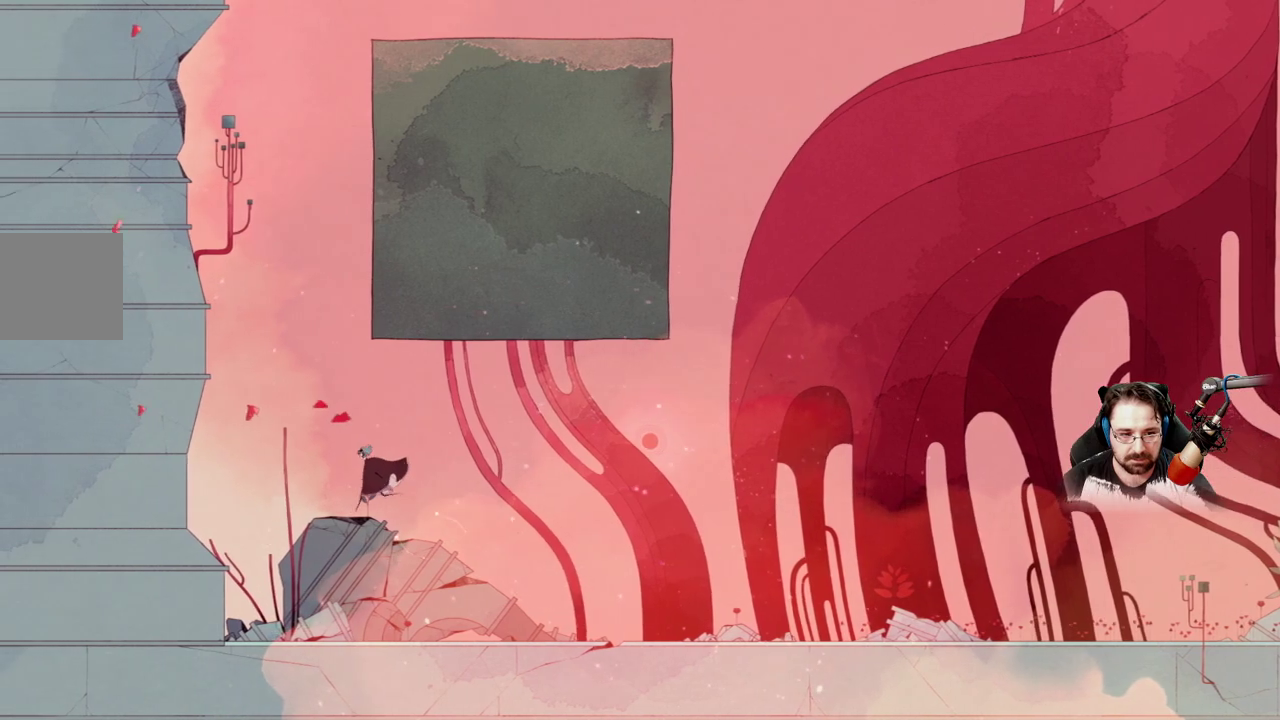
{"buttons": ["A"], "left_stick": "up-right", "right_stick": "center", "events": [[267, "A", "down"], [367, "left_stick", "up"], [433, "left_stick", "up-right"]]}
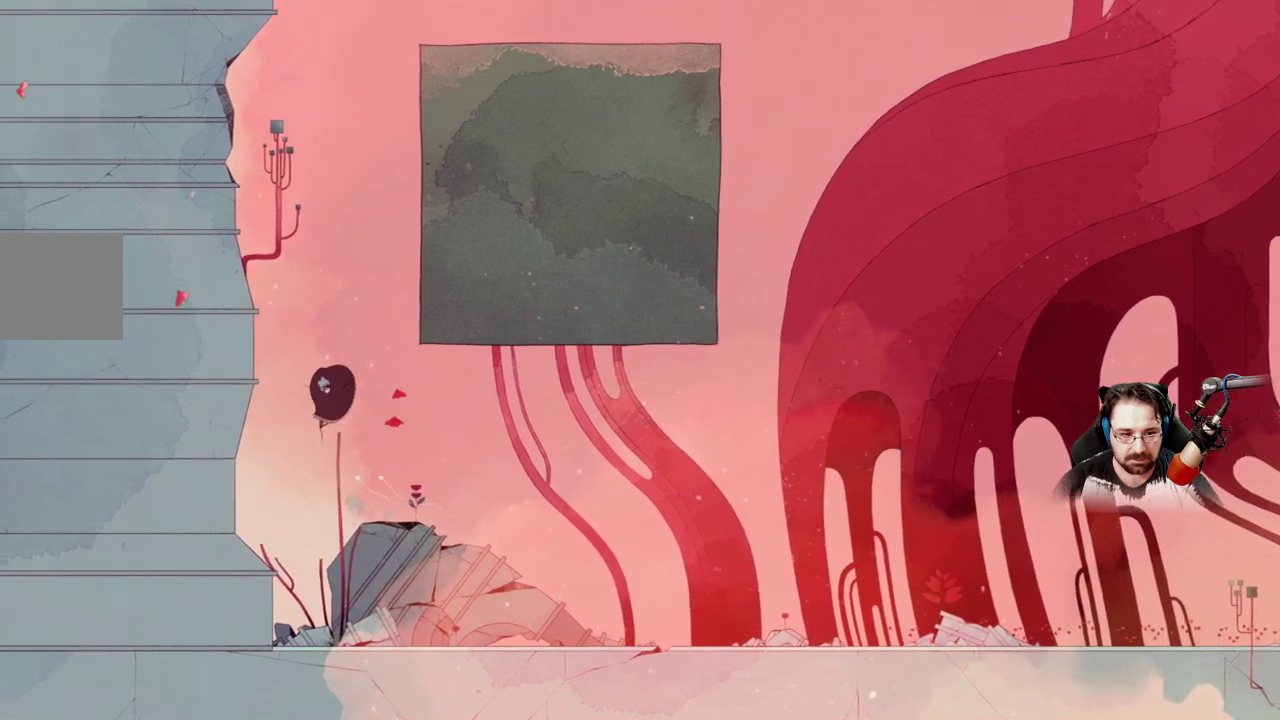
{"buttons": ["A"], "left_stick": "center", "right_stick": "center", "events": [[33, "A", "up"], [167, "left_stick", "right"], [333, "A", "down"], [400, "left_stick", "center"]]}
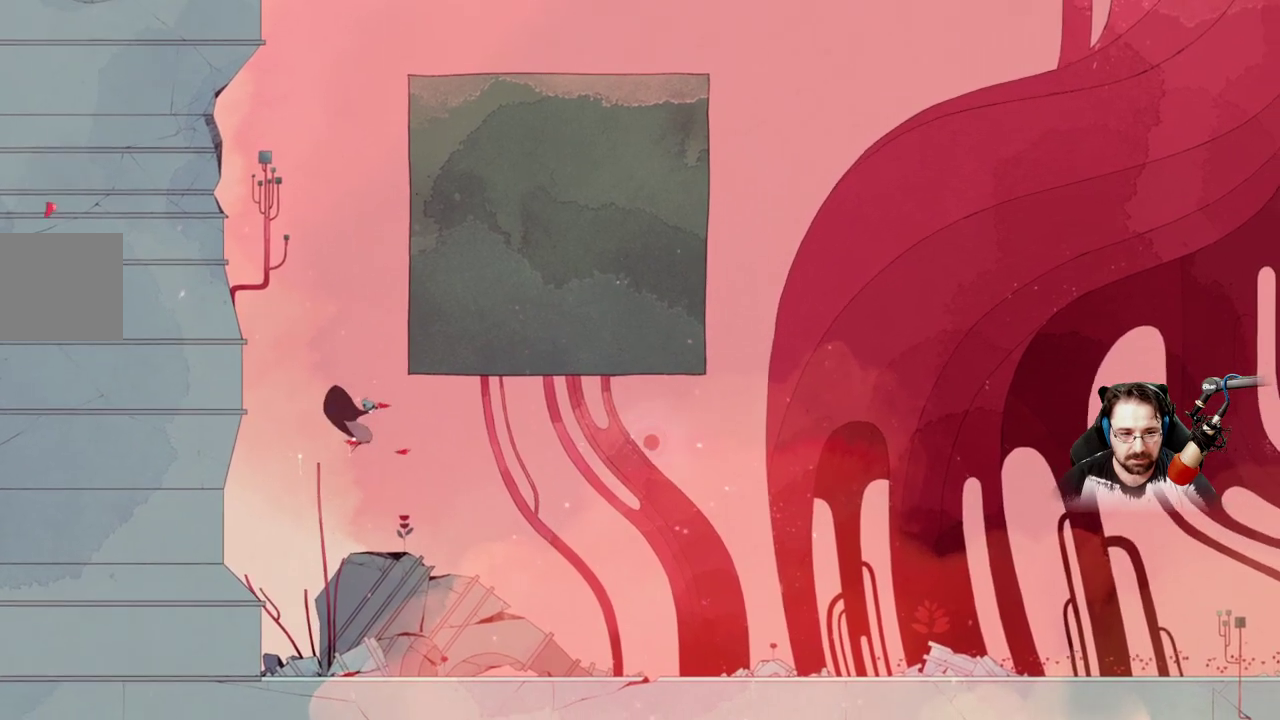
{"buttons": ["A"], "left_stick": "center", "right_stick": "center", "events": []}
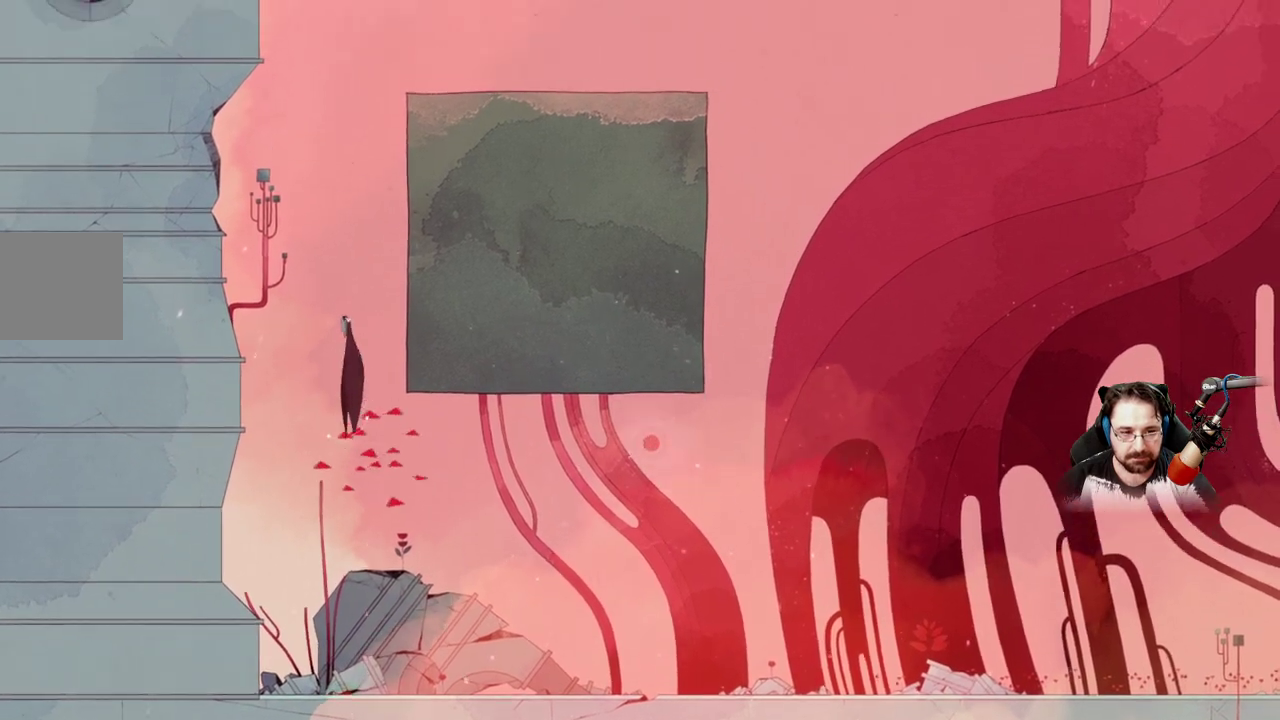
{"buttons": [], "left_stick": "right", "right_stick": "center", "events": [[400, "left_stick", "right"], [433, "A", "up"]]}
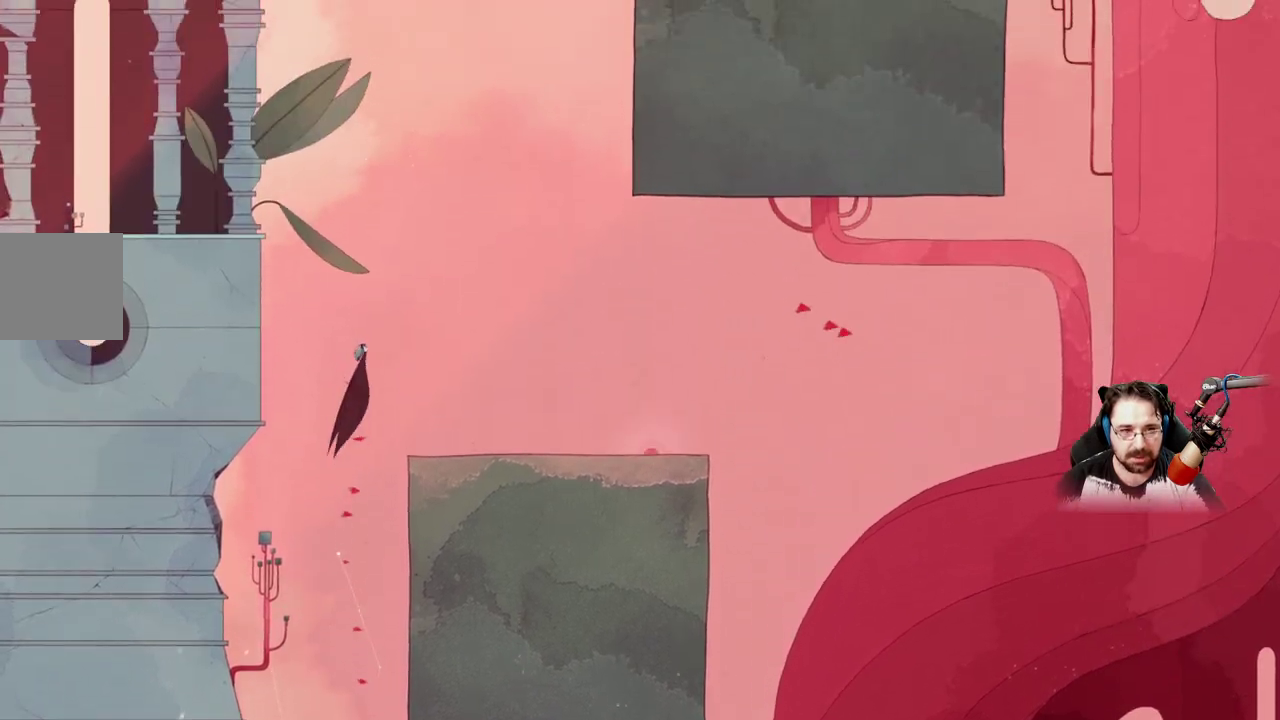
{"buttons": [], "left_stick": "right", "right_stick": "center", "events": []}
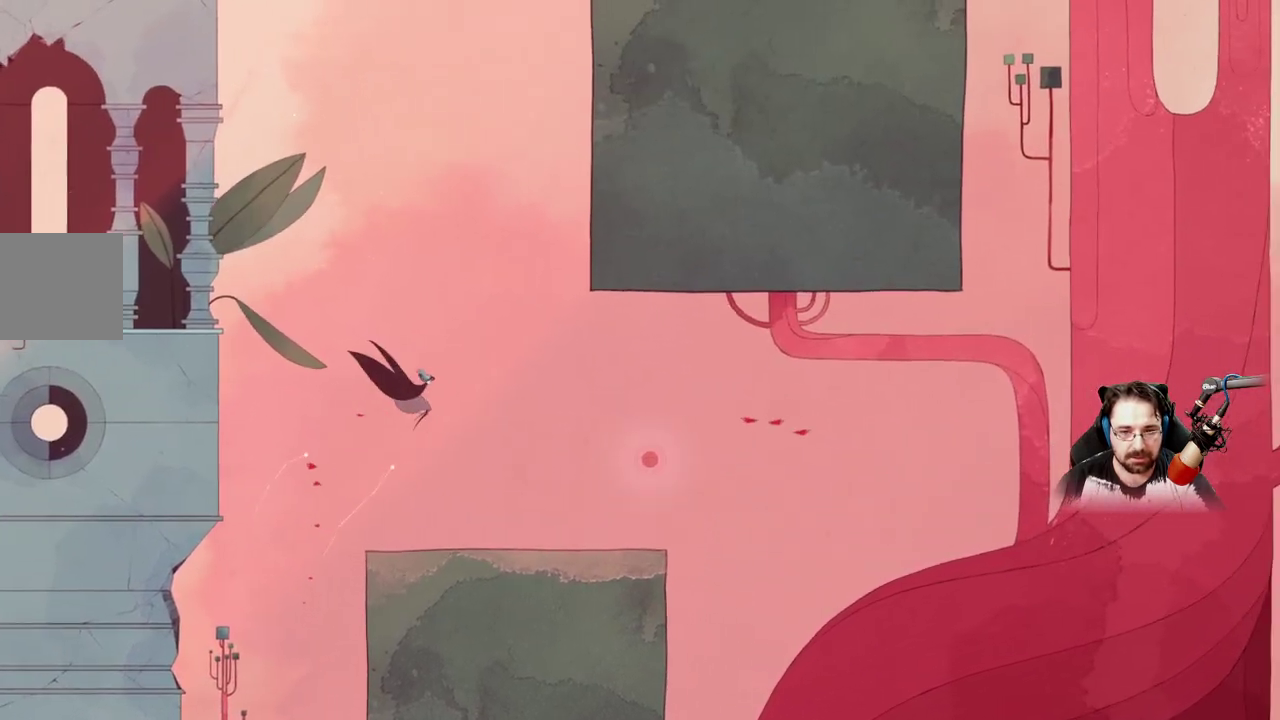
{"buttons": [], "left_stick": "right", "right_stick": "center", "events": []}
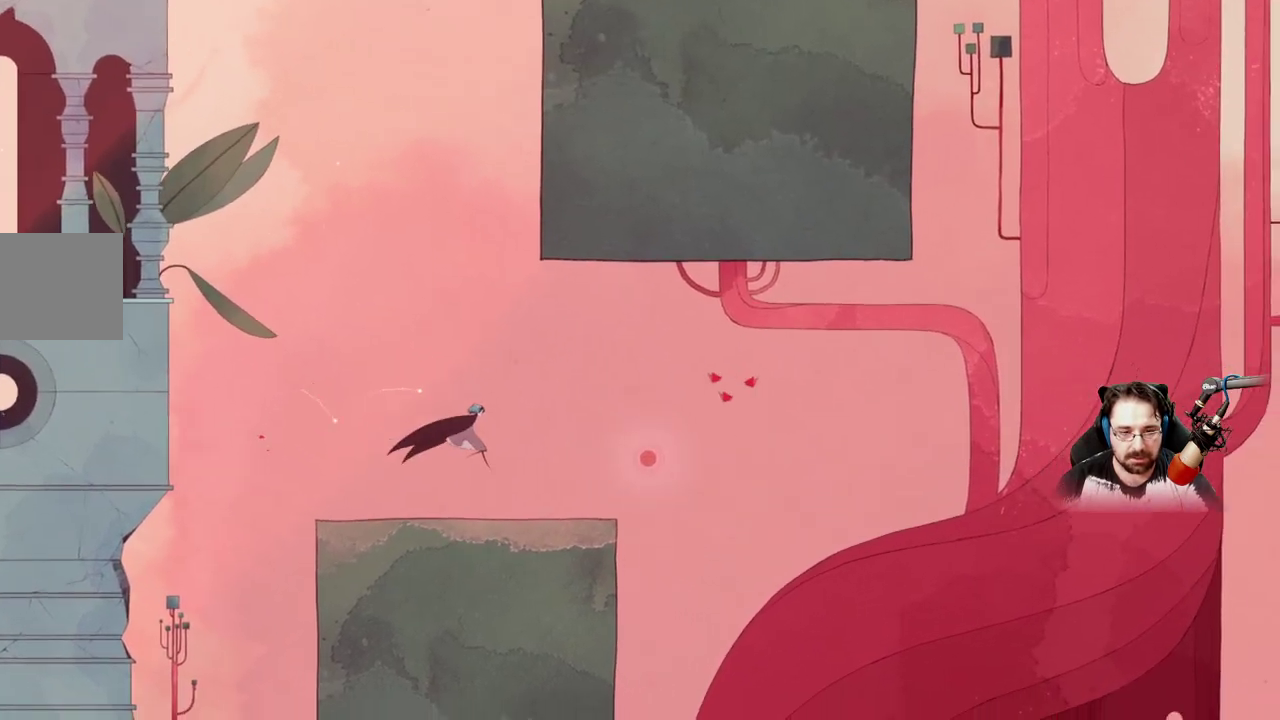
{"buttons": [], "left_stick": "right", "right_stick": "center", "events": []}
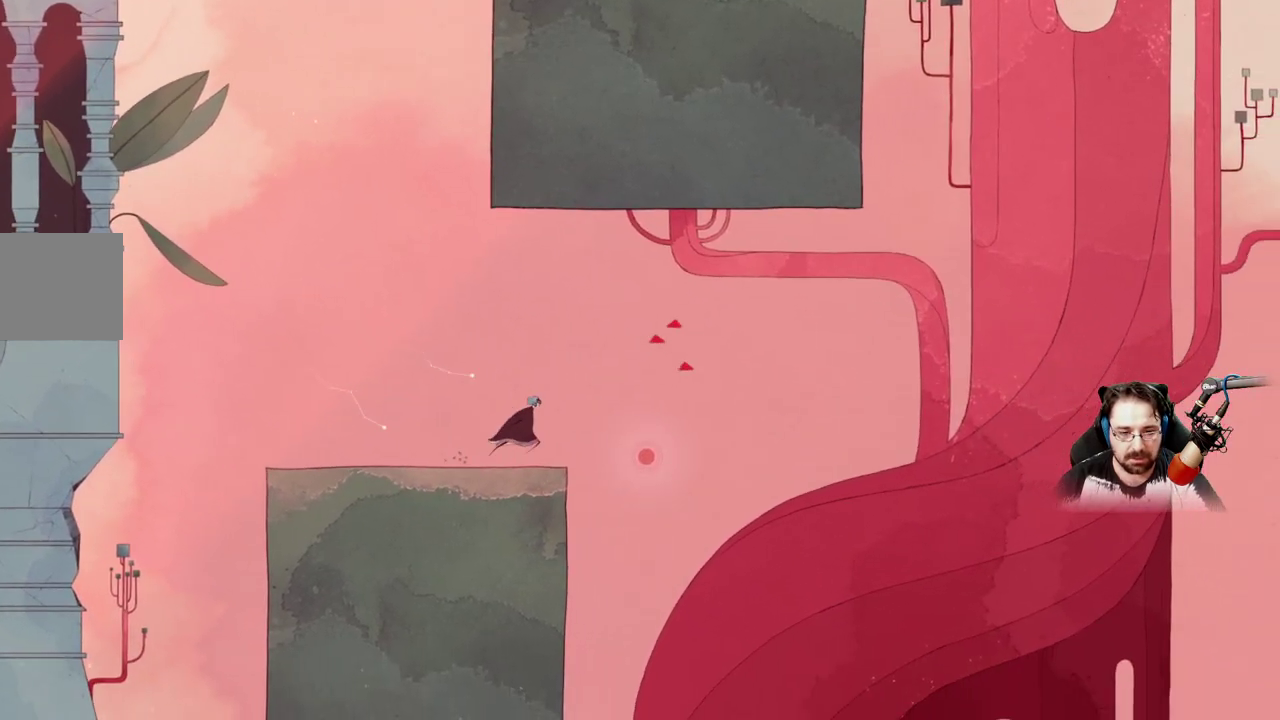
{"buttons": [], "left_stick": "right", "right_stick": "center", "events": [[67, "A", "down"], [367, "A", "up"]]}
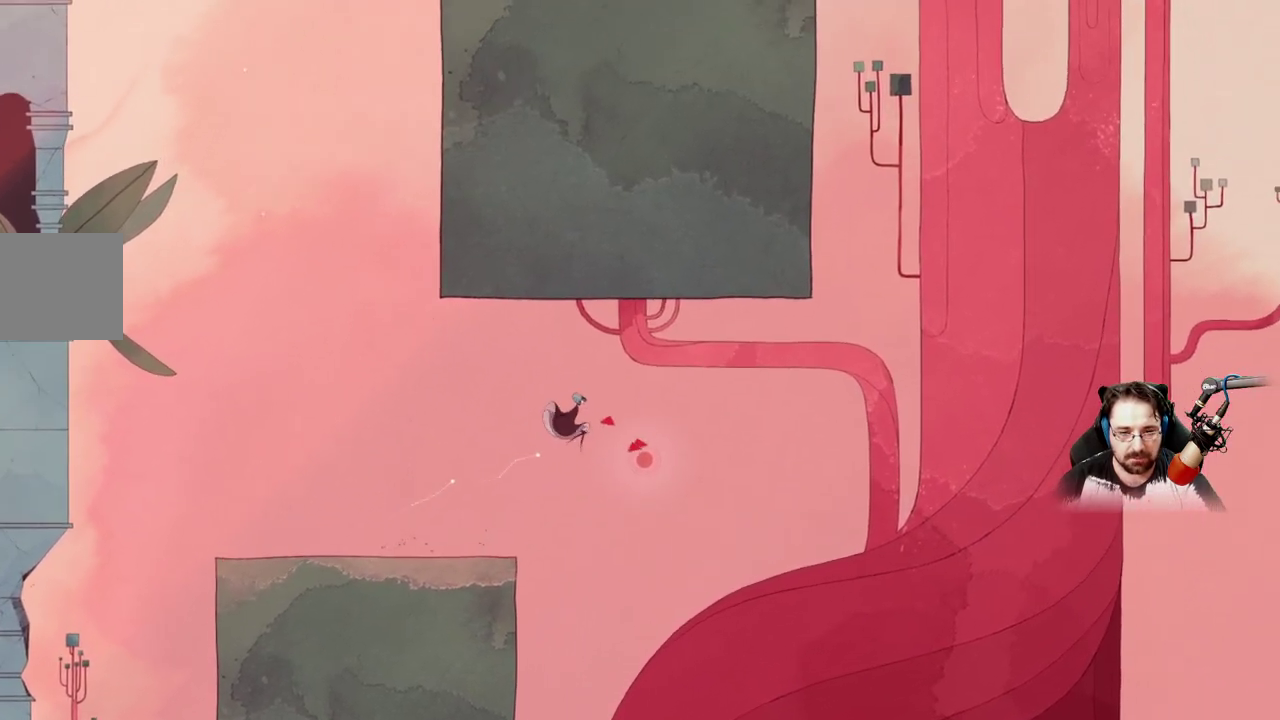
{"buttons": ["A"], "left_stick": "center", "right_stick": "center", "events": [[133, "A", "down"], [500, "left_stick", "center"]]}
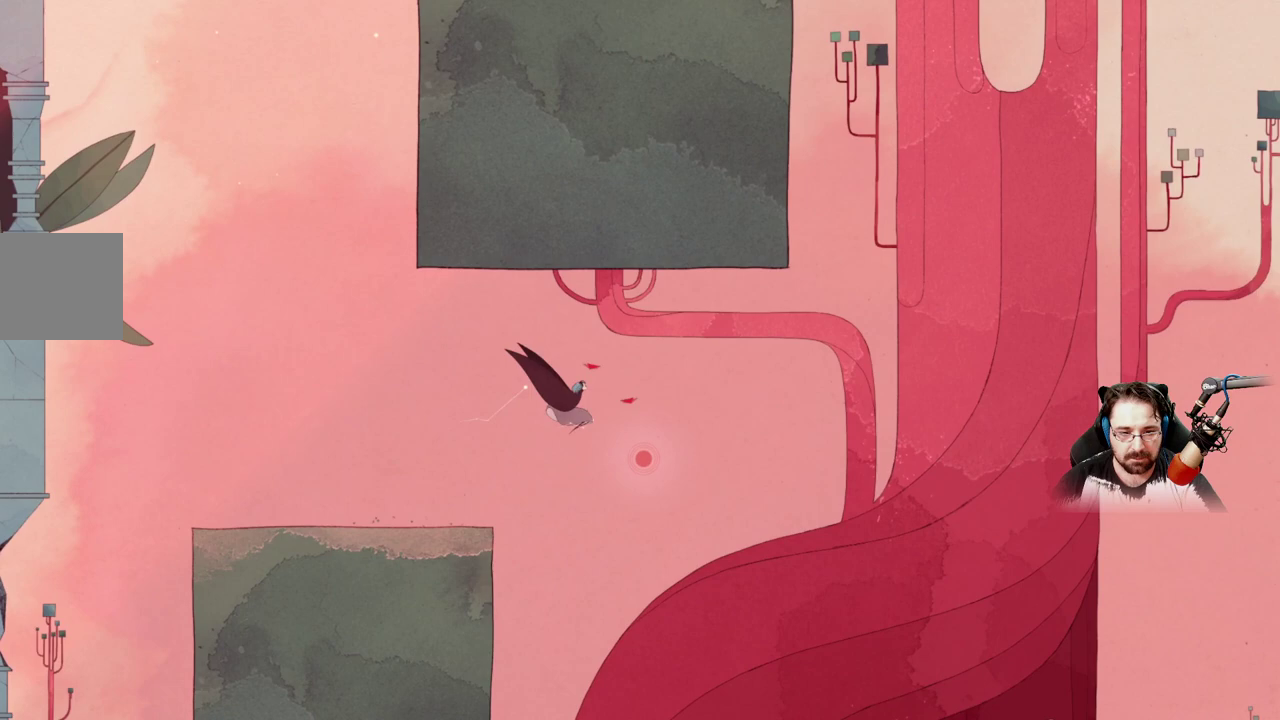
{"buttons": ["A"], "left_stick": "center", "right_stick": "center", "events": []}
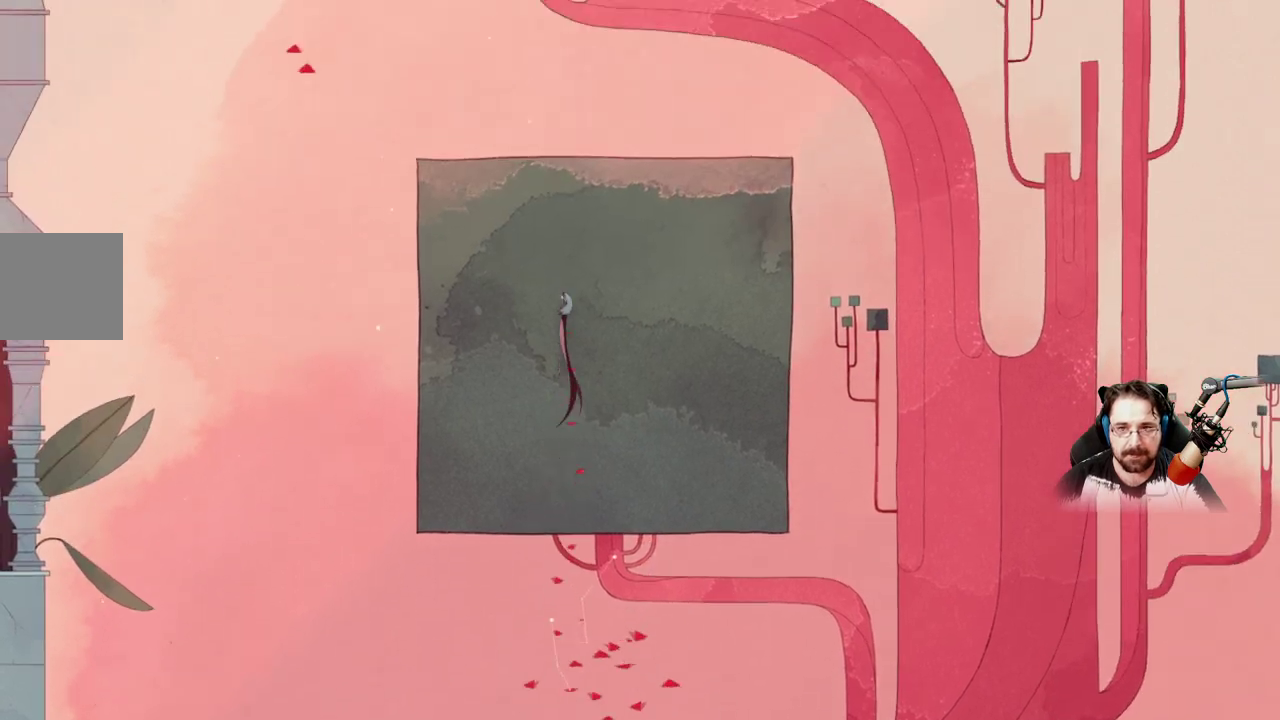
{"buttons": ["A"], "left_stick": "center", "right_stick": "center", "events": []}
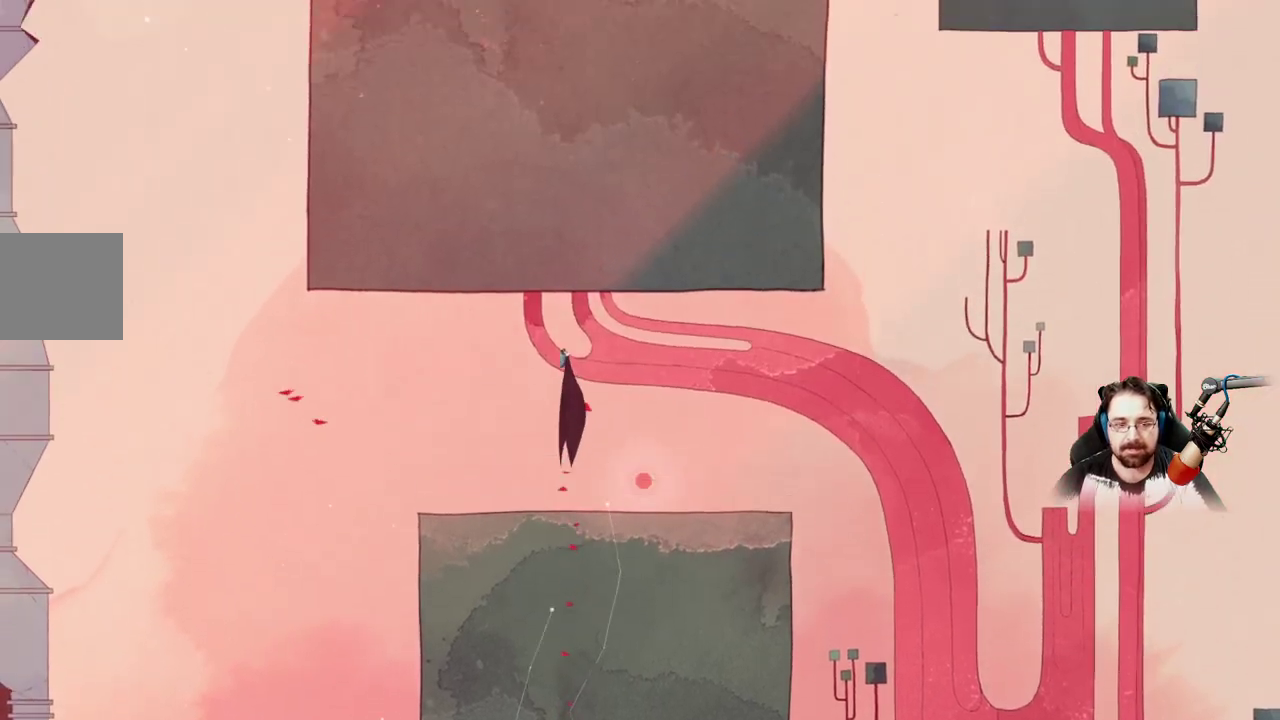
{"buttons": [], "left_stick": "left", "right_stick": "center", "events": [[33, "A", "up"], [67, "left_stick", "left"]]}
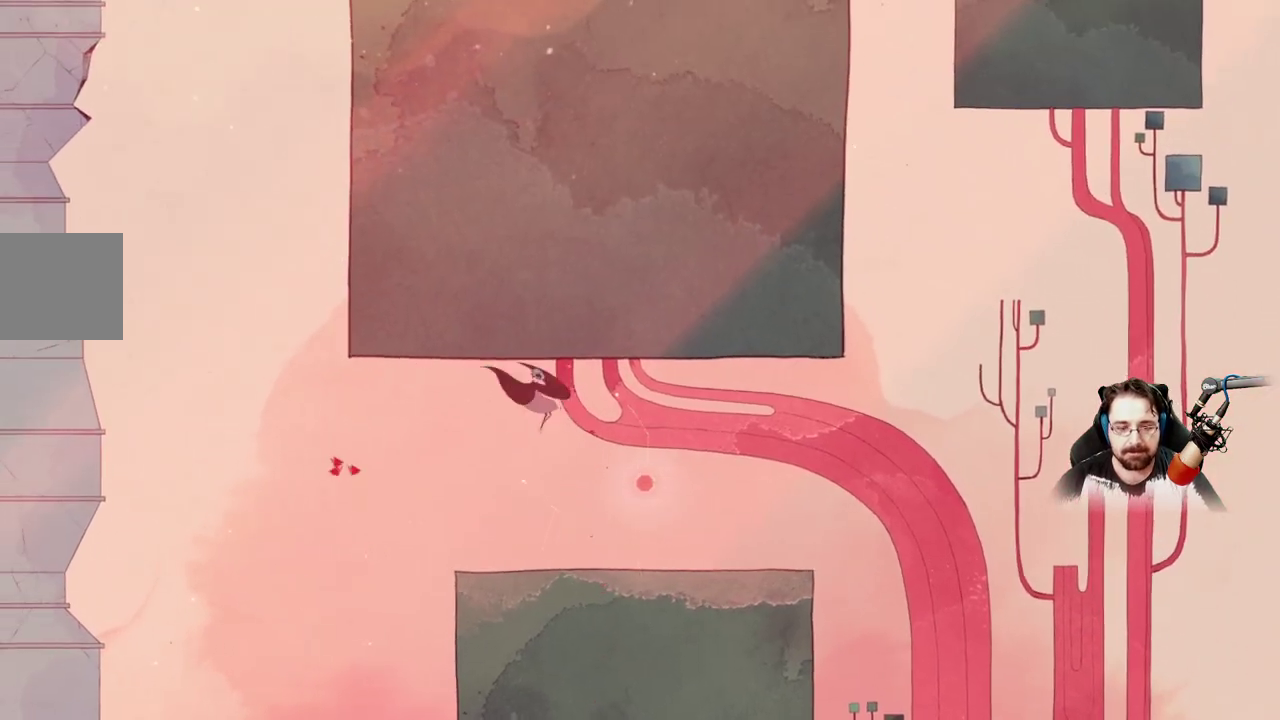
{"buttons": [], "left_stick": "right", "right_stick": "center", "events": [[100, "left_stick", "right"]]}
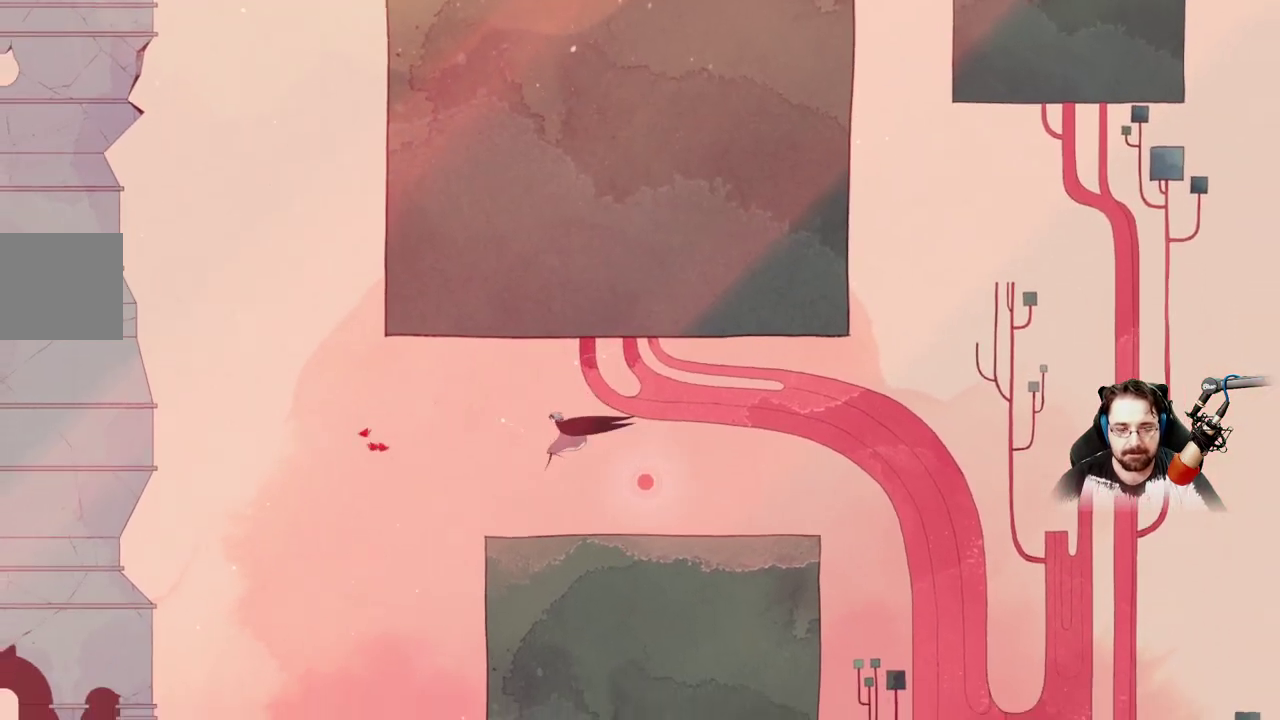
{"buttons": [], "left_stick": "left", "right_stick": "center", "events": [[33, "left_stick", "center"], [167, "left_stick", "left"]]}
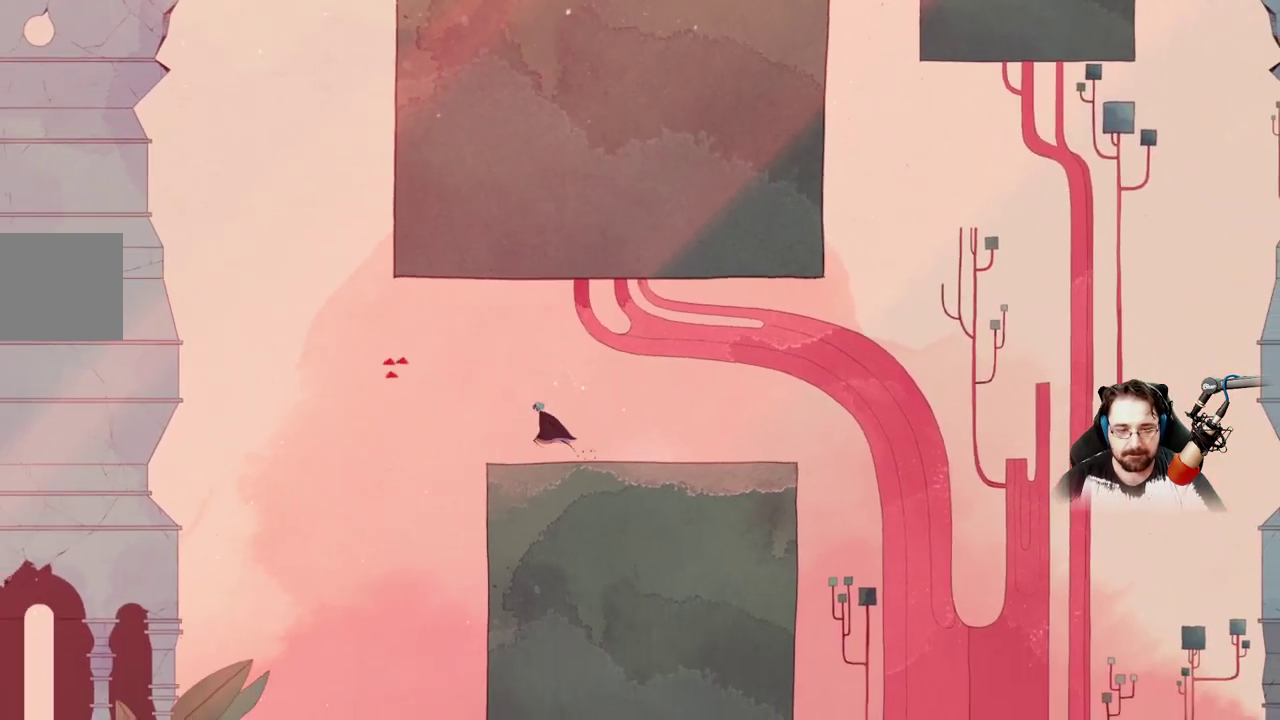
{"buttons": [], "left_stick": "left", "right_stick": "center", "events": [[167, "A", "down"], [500, "A", "up"]]}
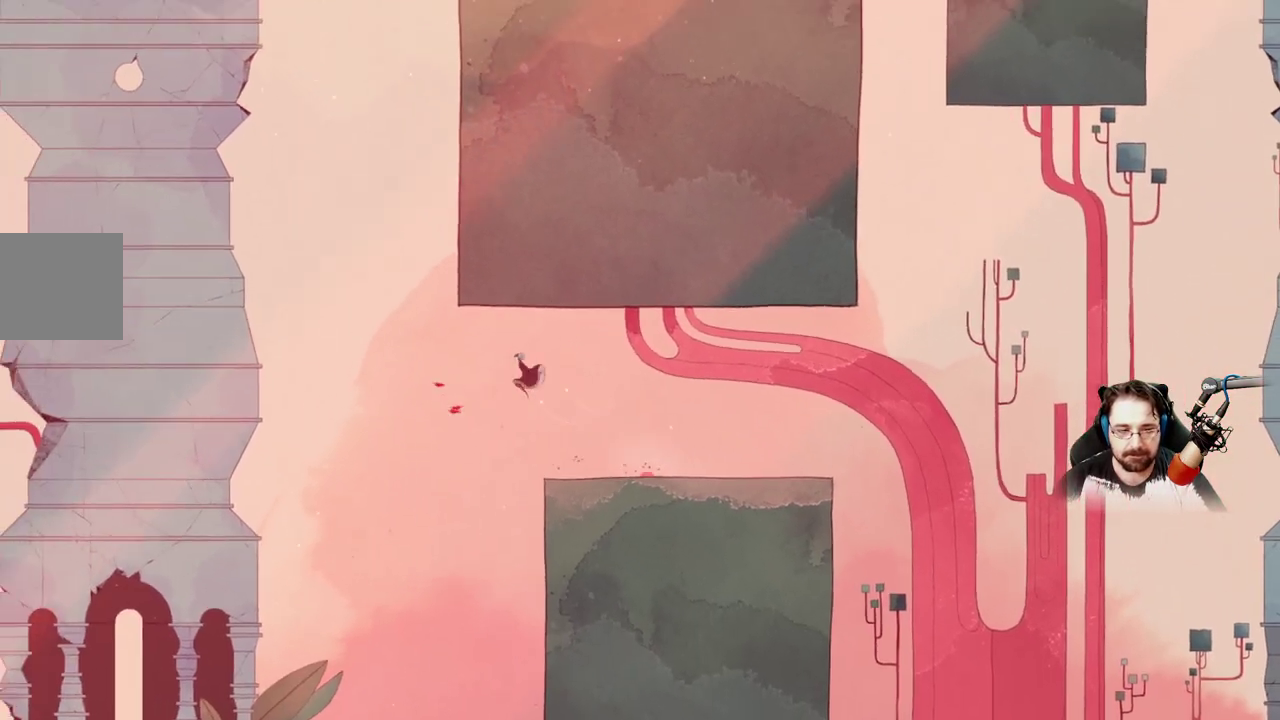
{"buttons": ["A"], "left_stick": "center", "right_stick": "center", "events": [[400, "A", "down"], [467, "left_stick", "center"]]}
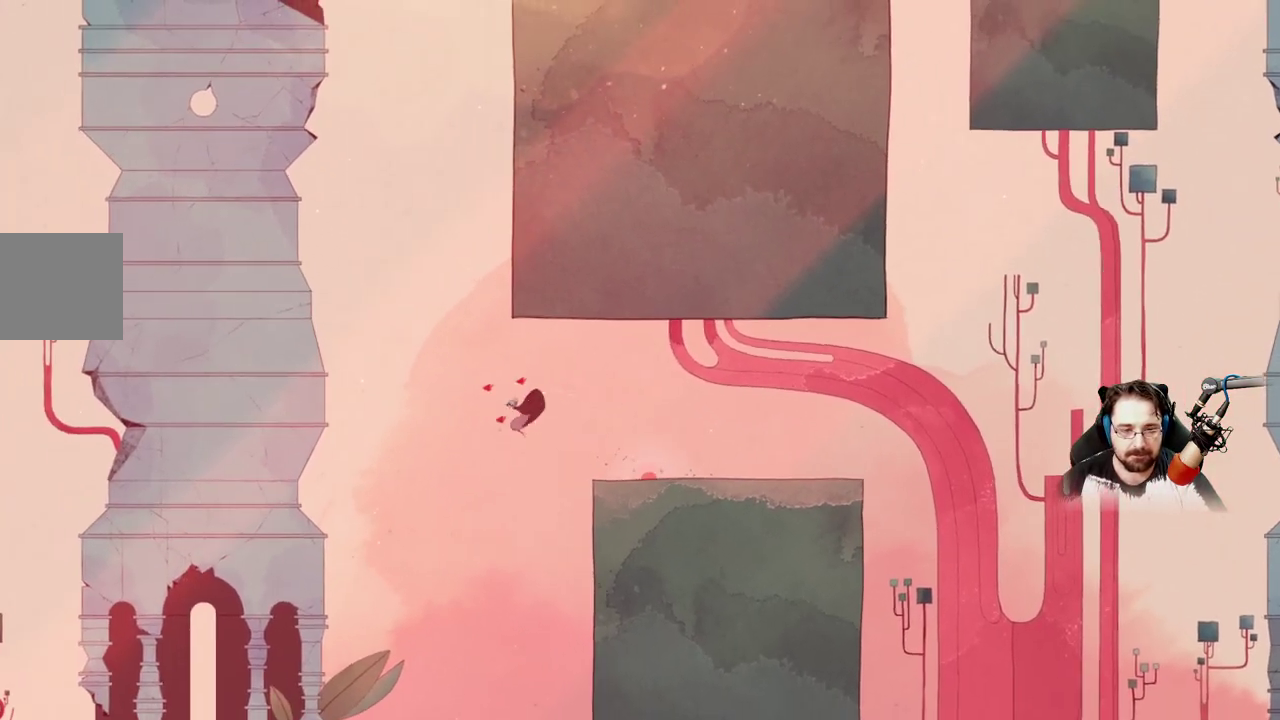
{"buttons": ["A"], "left_stick": "center", "right_stick": "center", "events": []}